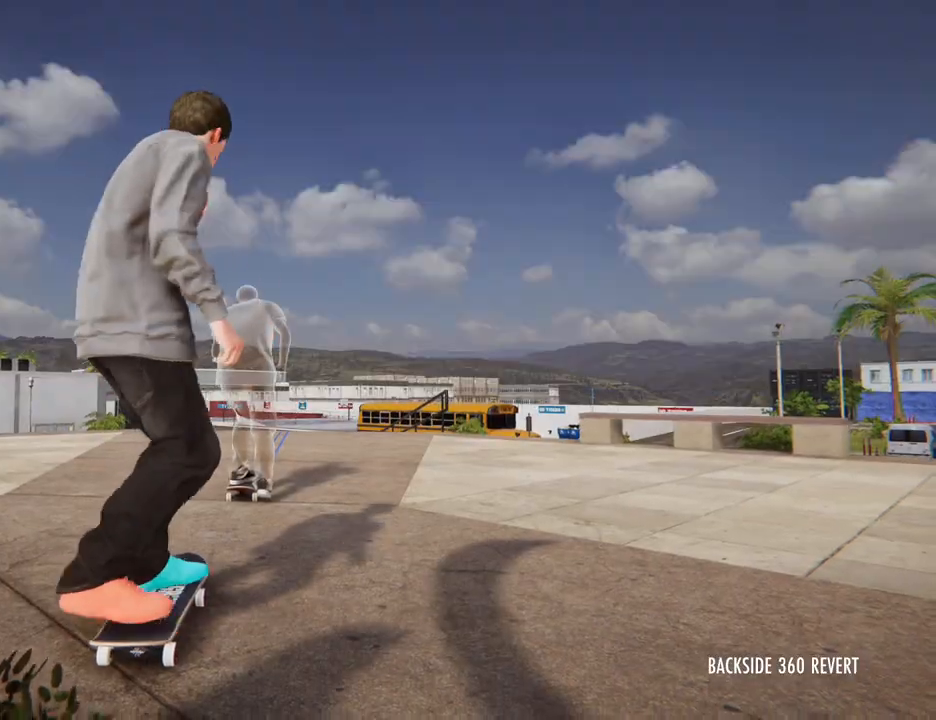
Gameplay with a controller (Xbox layout); each line is a JSON object with the inputs held at the frame after it (dt_ms = milliseconds from this image to that frame). "button_events" lists button changes between this image and that frame as [ms after this image, input, new state], when the widget could be followed in between (sticks are given only as held states). Not read: DPAD_UP HOME L3 R3.
{"dt_ms": 500, "buttons": ["A"], "left_stick": "center", "right_stick": "center", "button_events": []}
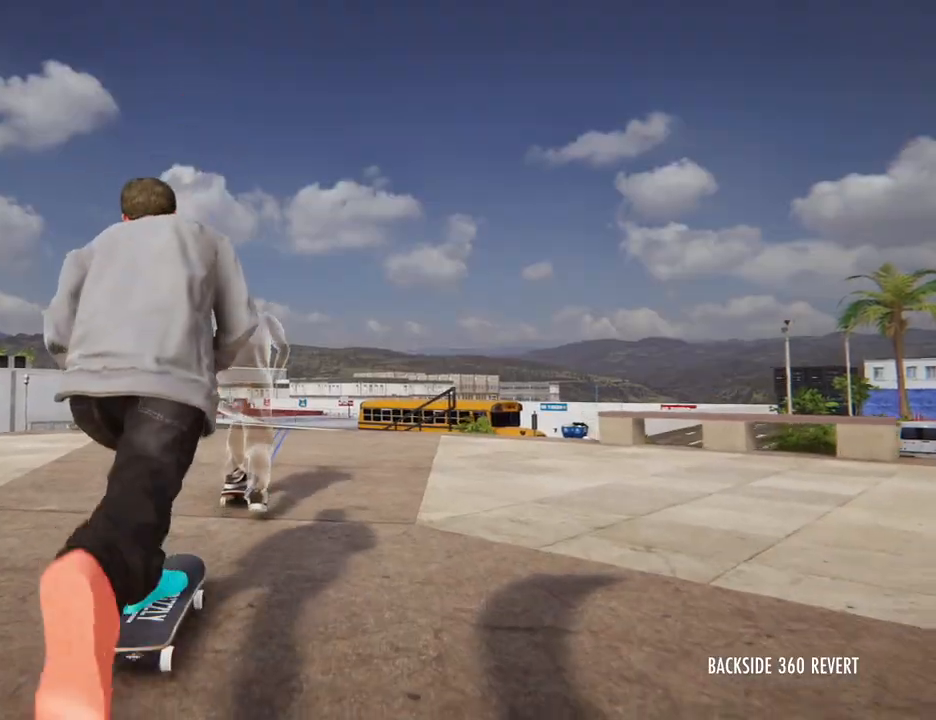
{"dt_ms": 500, "buttons": ["A"], "left_stick": "center", "right_stick": "center", "button_events": []}
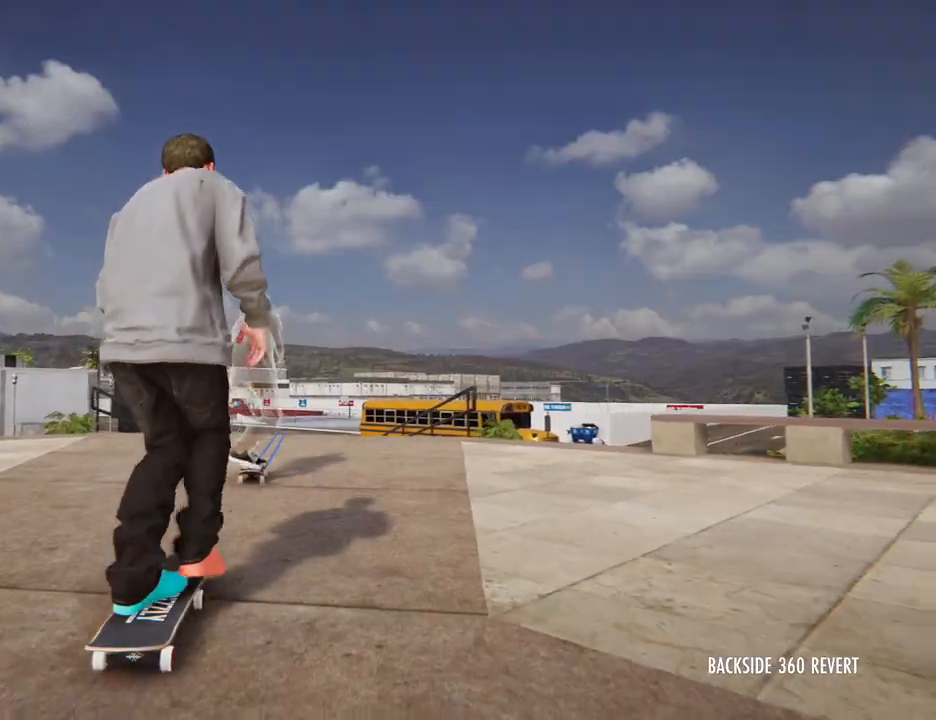
{"dt_ms": 500, "buttons": ["A"], "left_stick": "center", "right_stick": "center", "button_events": []}
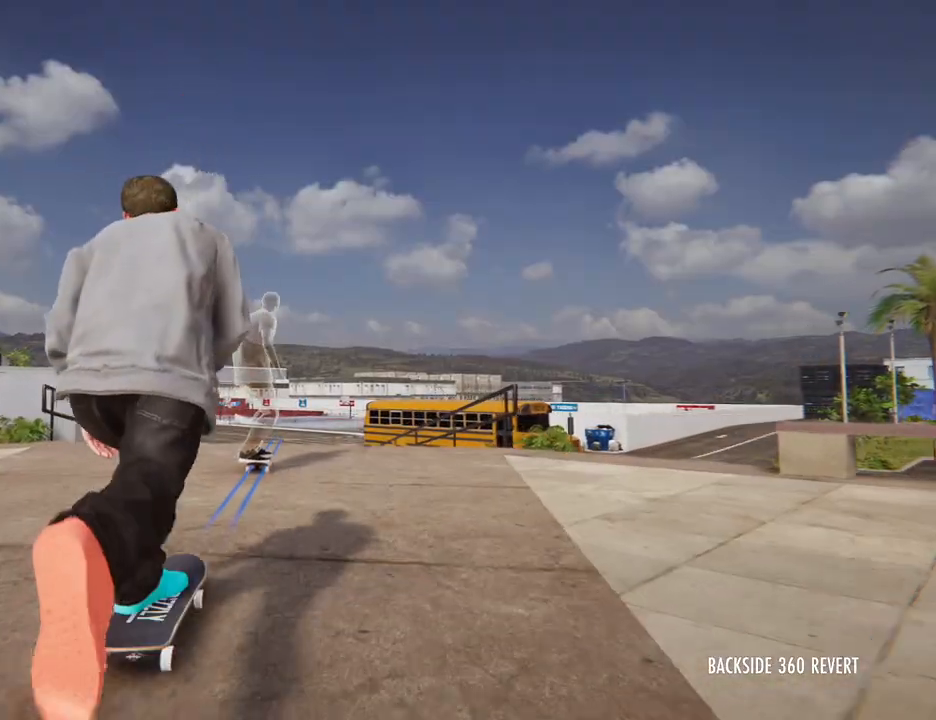
{"dt_ms": 500, "buttons": [], "left_stick": "center", "right_stick": "center", "button_events": [[183, "A", "up"]]}
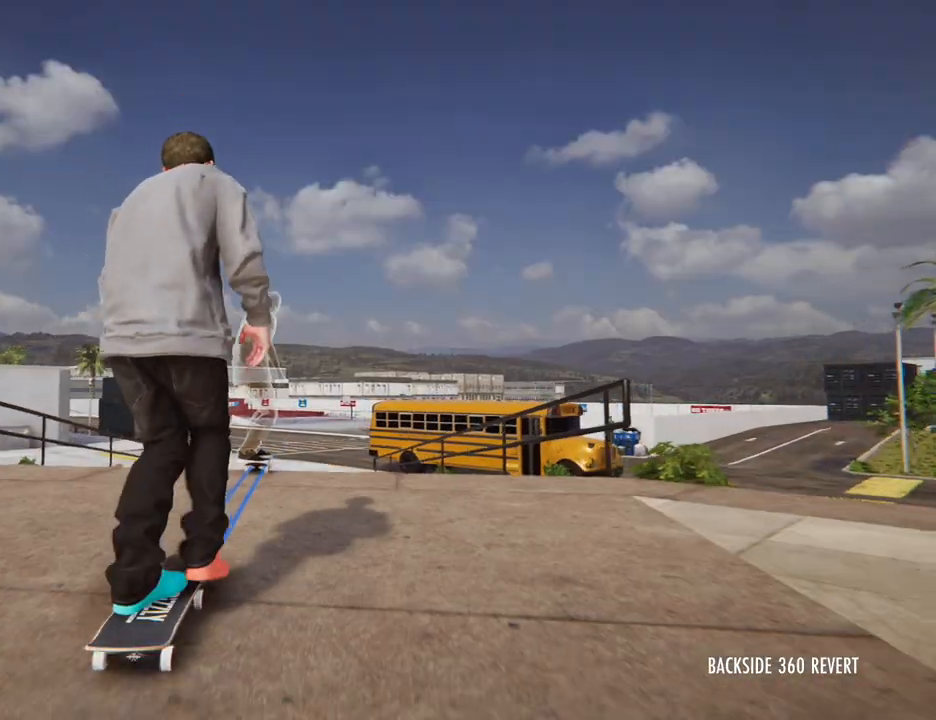
{"dt_ms": 500, "buttons": [], "left_stick": "center", "right_stick": "center", "button_events": []}
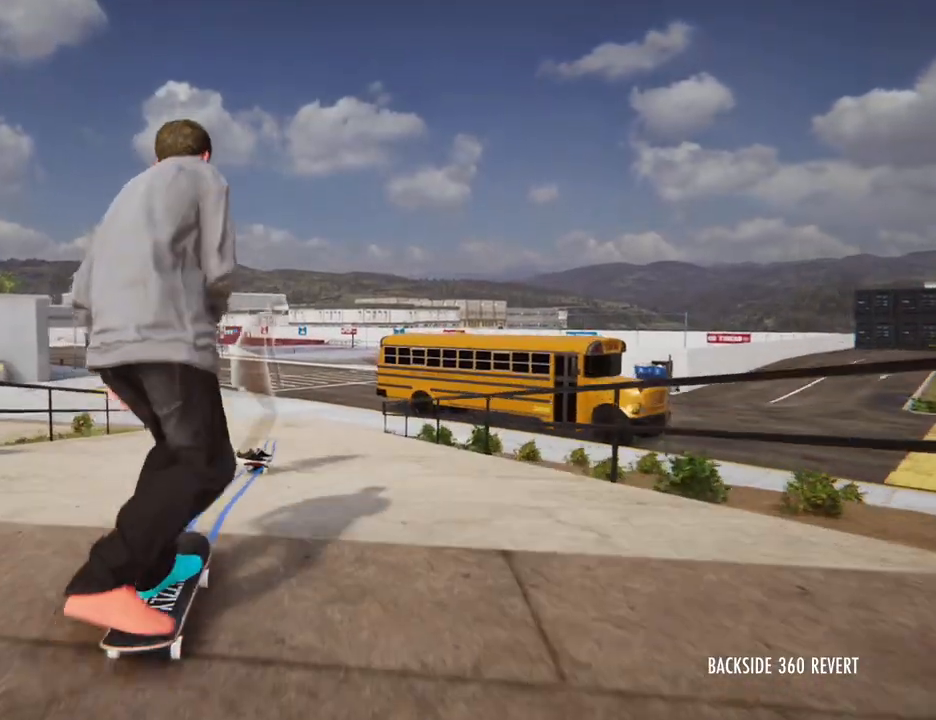
{"dt_ms": 500, "buttons": [], "left_stick": "center", "right_stick": "center", "button_events": []}
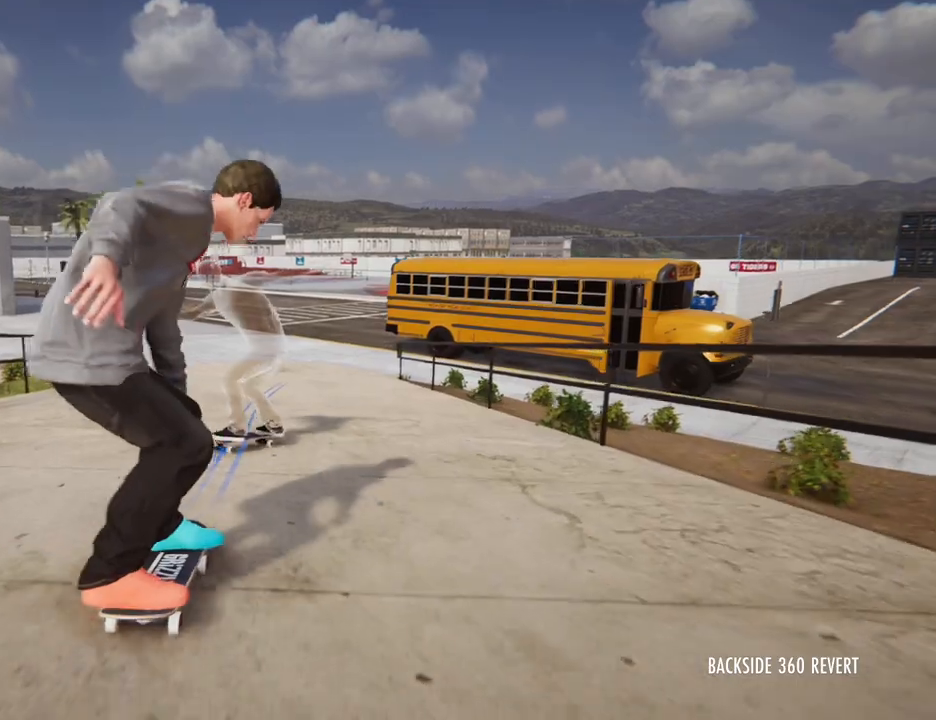
{"dt_ms": 500, "buttons": [], "left_stick": "right", "right_stick": "left"}
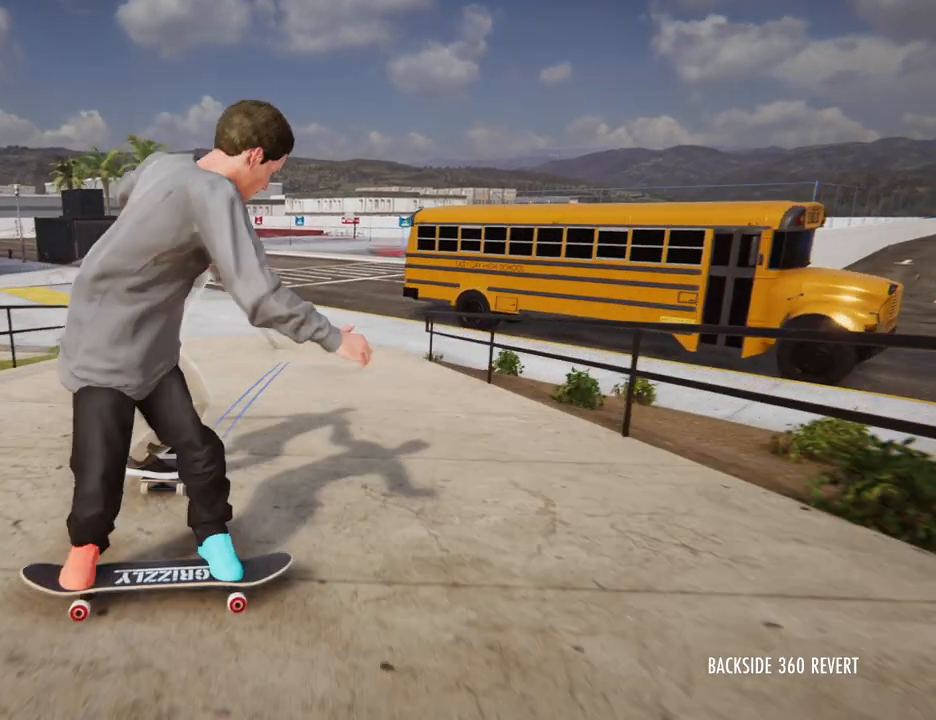
{"dt_ms": 1000, "buttons": [], "left_stick": "center", "right_stick": "center"}
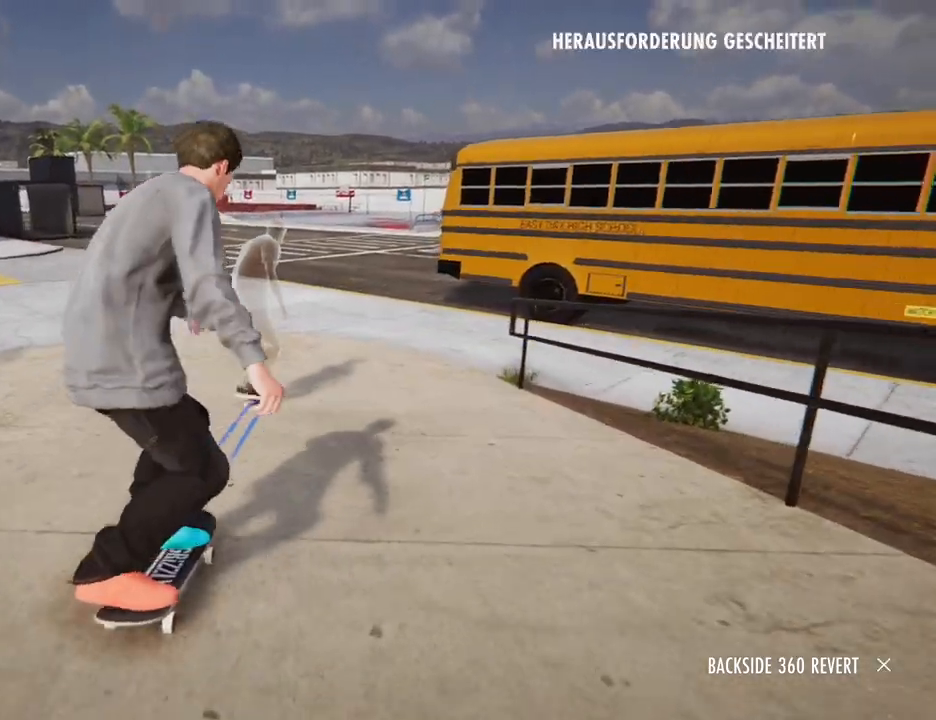
{"dt_ms": 500, "buttons": [], "left_stick": "center", "right_stick": "center", "button_events": []}
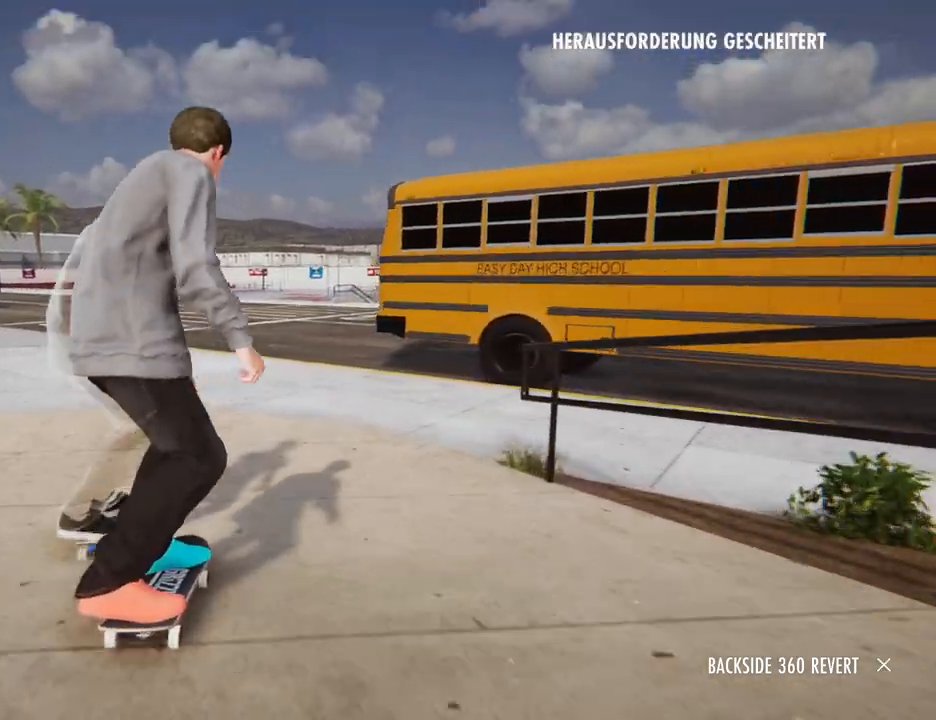
{"dt_ms": 500, "buttons": [], "left_stick": "center", "right_stick": "center", "button_events": []}